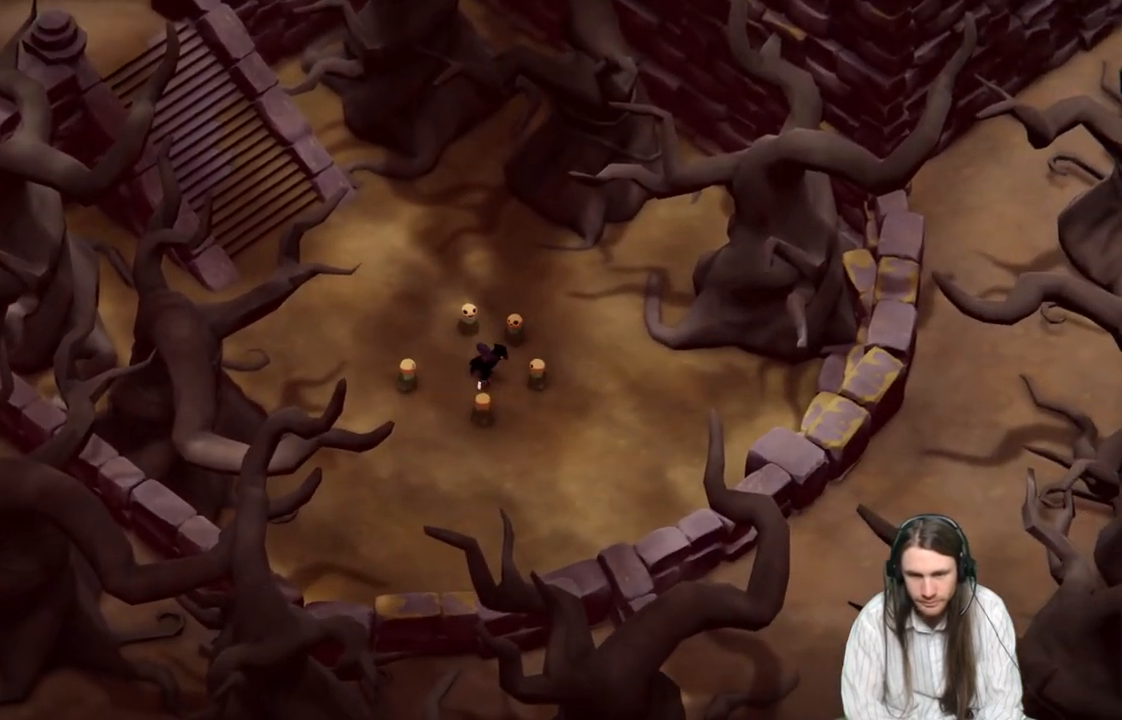
Gameplay with a controller (Xbox layout); each line is a JSON object with the inputs held at the frame after it. "events" lists button and stick changes between this image and that frame as [ms after this image, input, new state], when the widget could be followed in between.
{"buttons": [], "left_stick": "center", "right_stick": "center", "events": []}
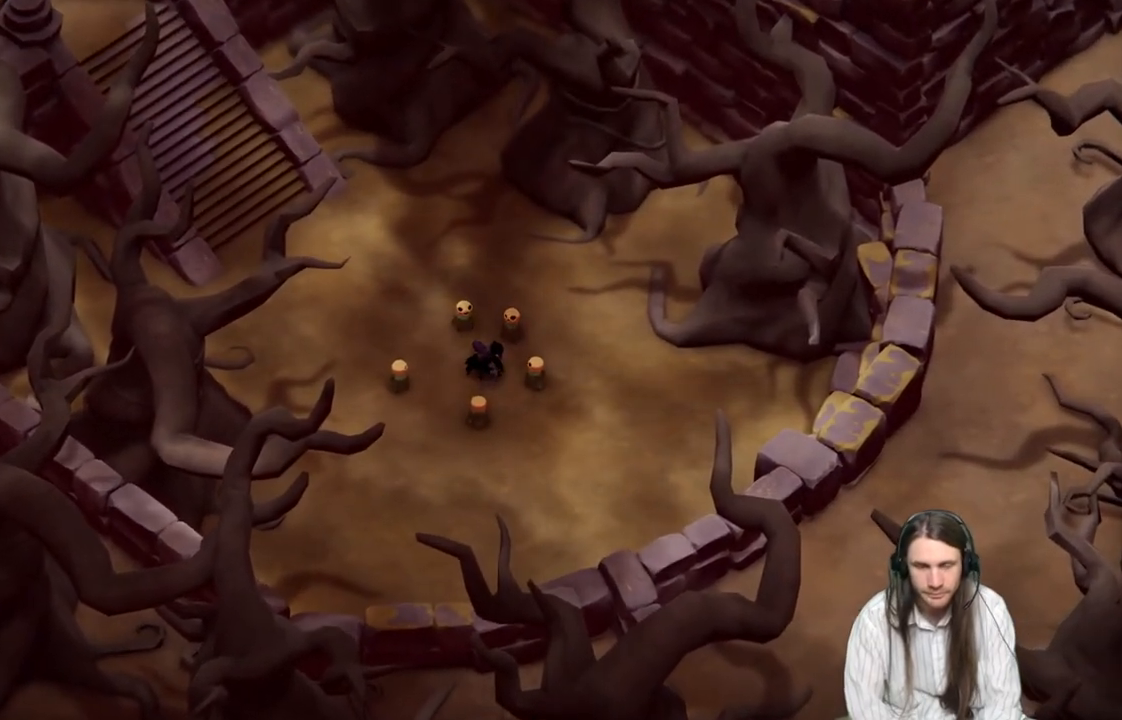
{"buttons": [], "left_stick": "center", "right_stick": "center", "events": []}
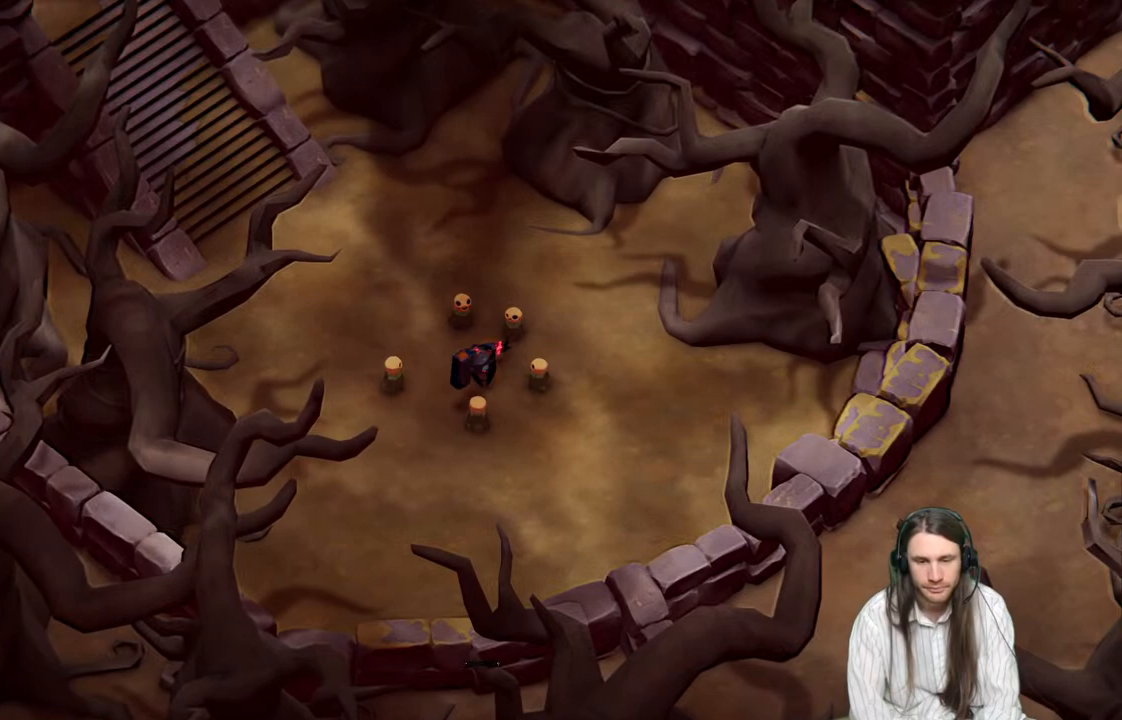
{"buttons": [], "left_stick": "center", "right_stick": "center", "events": []}
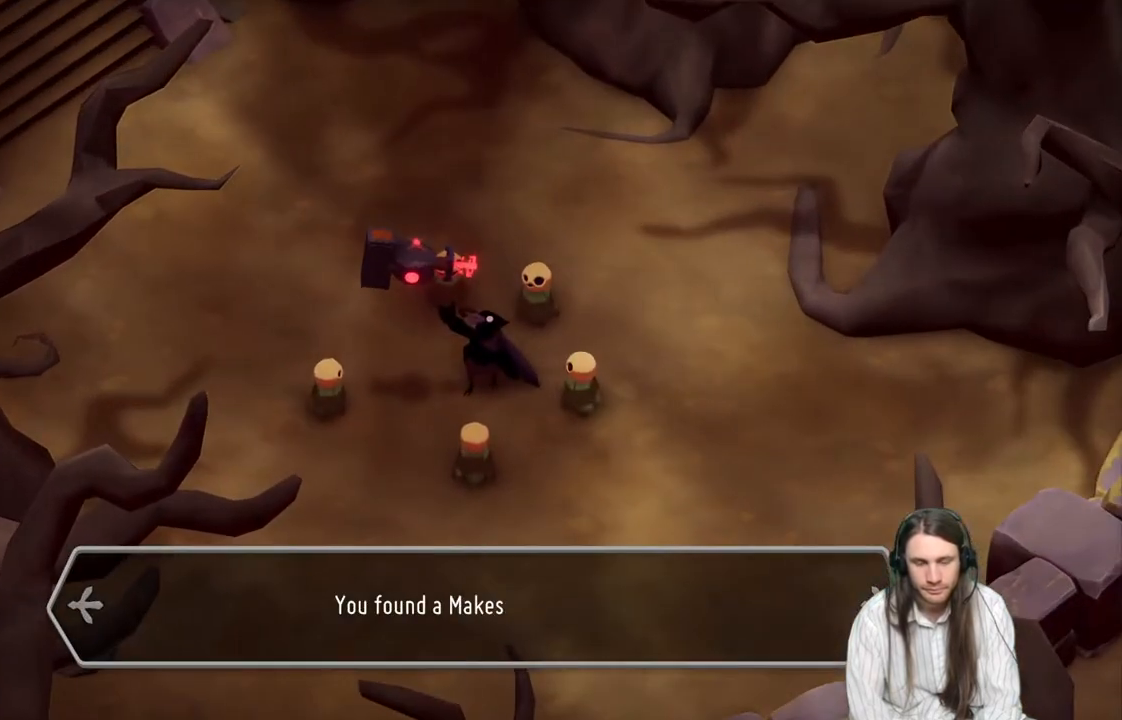
{"buttons": [], "left_stick": "center", "right_stick": "center", "events": []}
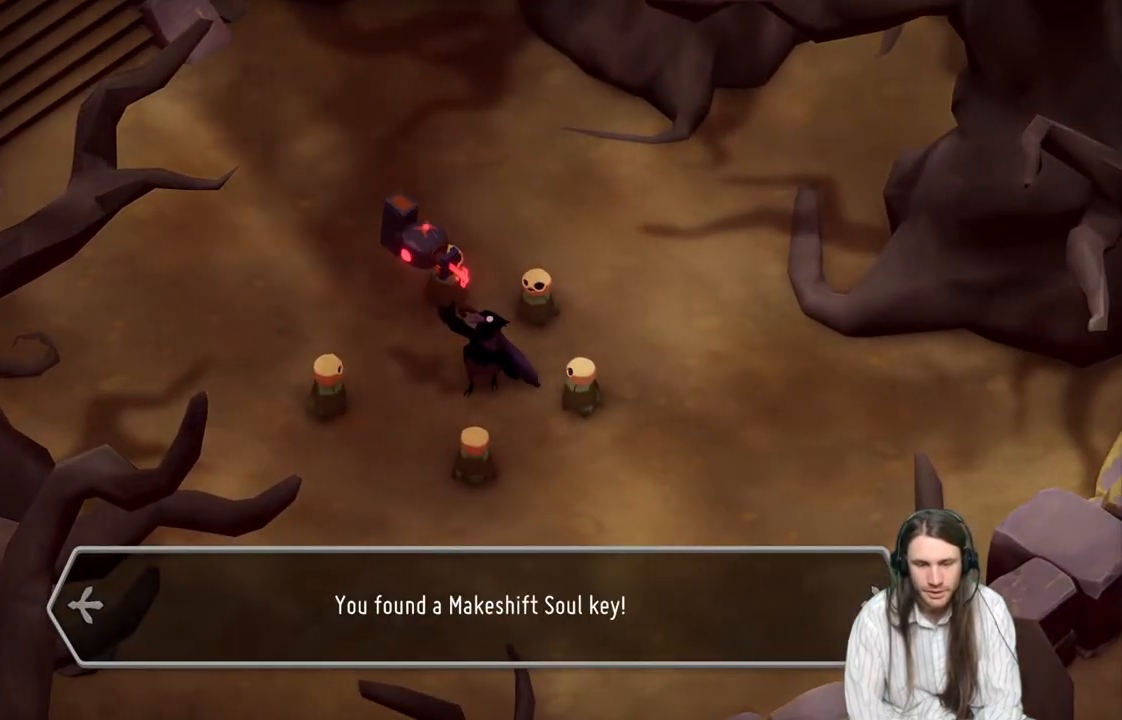
{"buttons": [], "left_stick": "center", "right_stick": "center", "events": []}
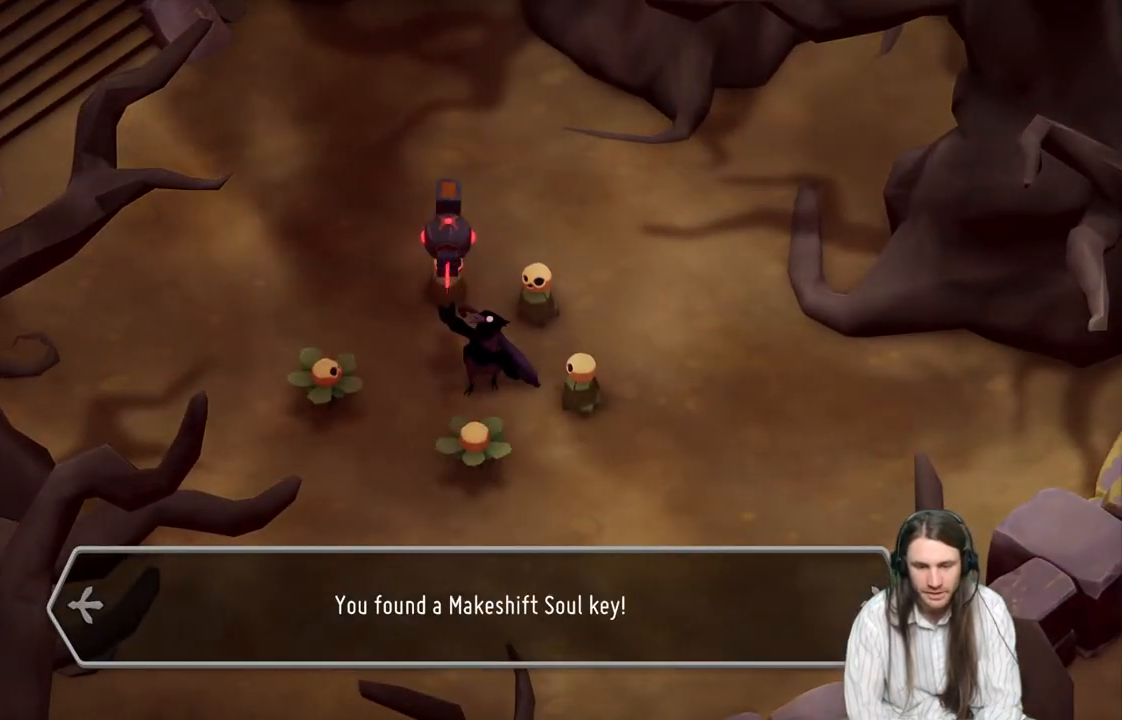
{"buttons": [], "left_stick": "center", "right_stick": "center", "events": []}
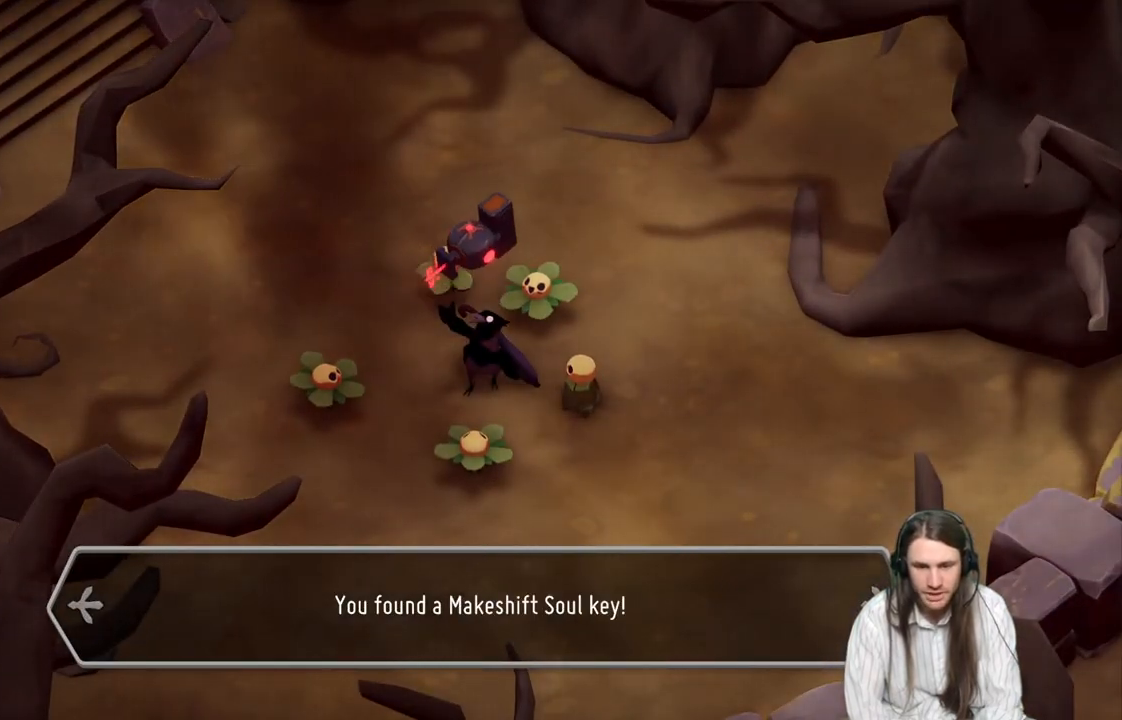
{"buttons": [], "left_stick": "center", "right_stick": "center", "events": []}
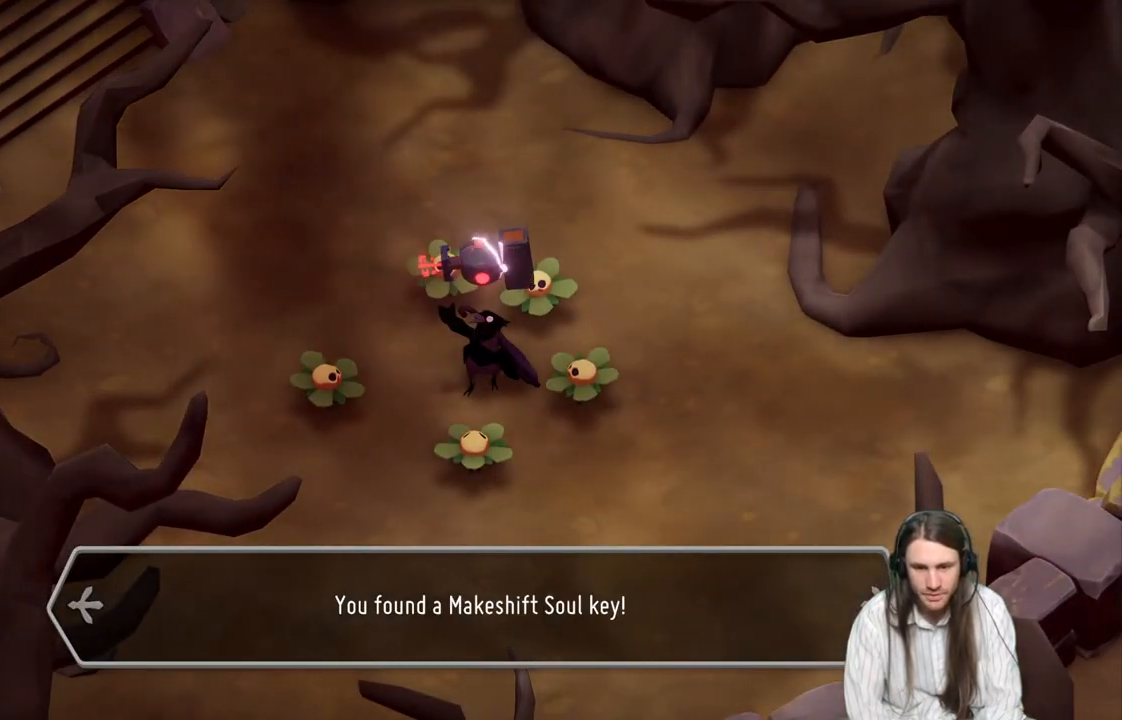
{"buttons": [], "left_stick": "center", "right_stick": "center", "events": [[267, "Y", "down"], [483, "Y", "up"]]}
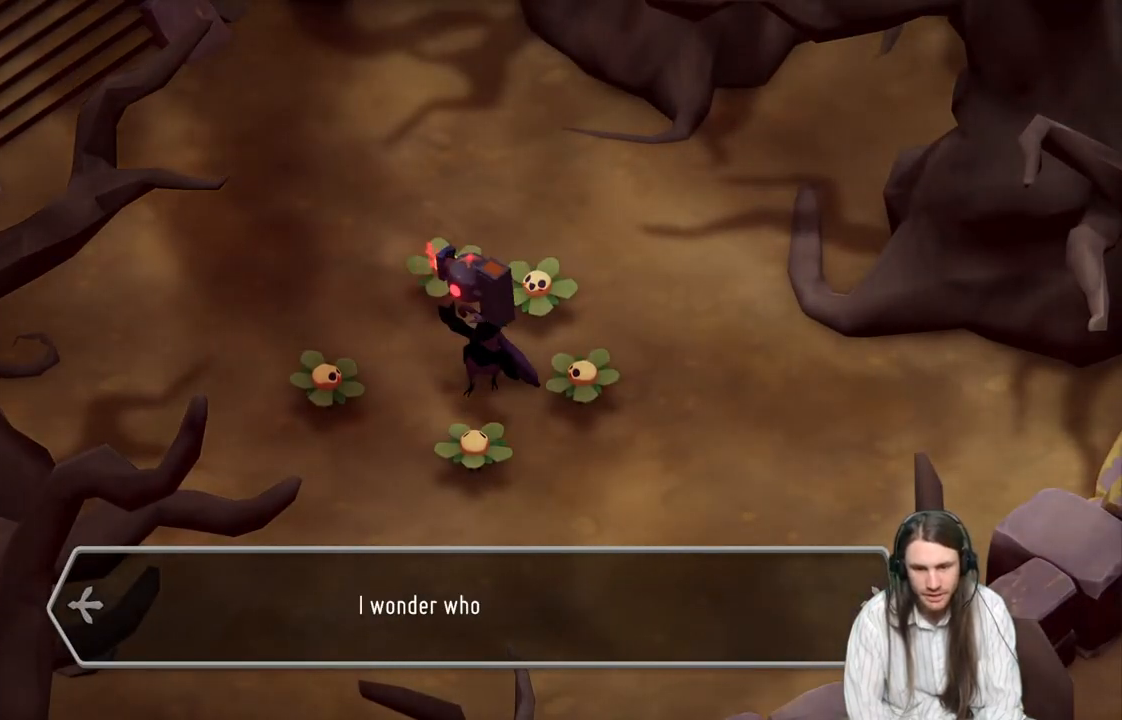
{"buttons": [], "left_stick": "center", "right_stick": "center", "events": []}
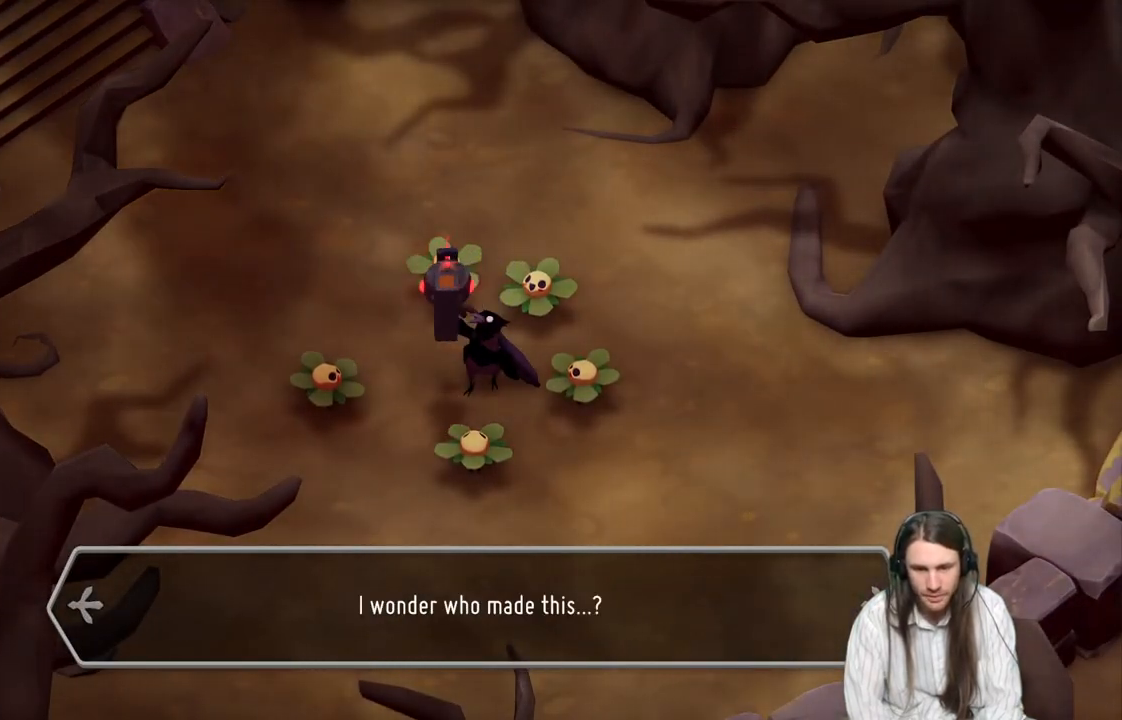
{"buttons": [], "left_stick": "center", "right_stick": "center", "events": [[200, "Y", "down"], [350, "Y", "up"]]}
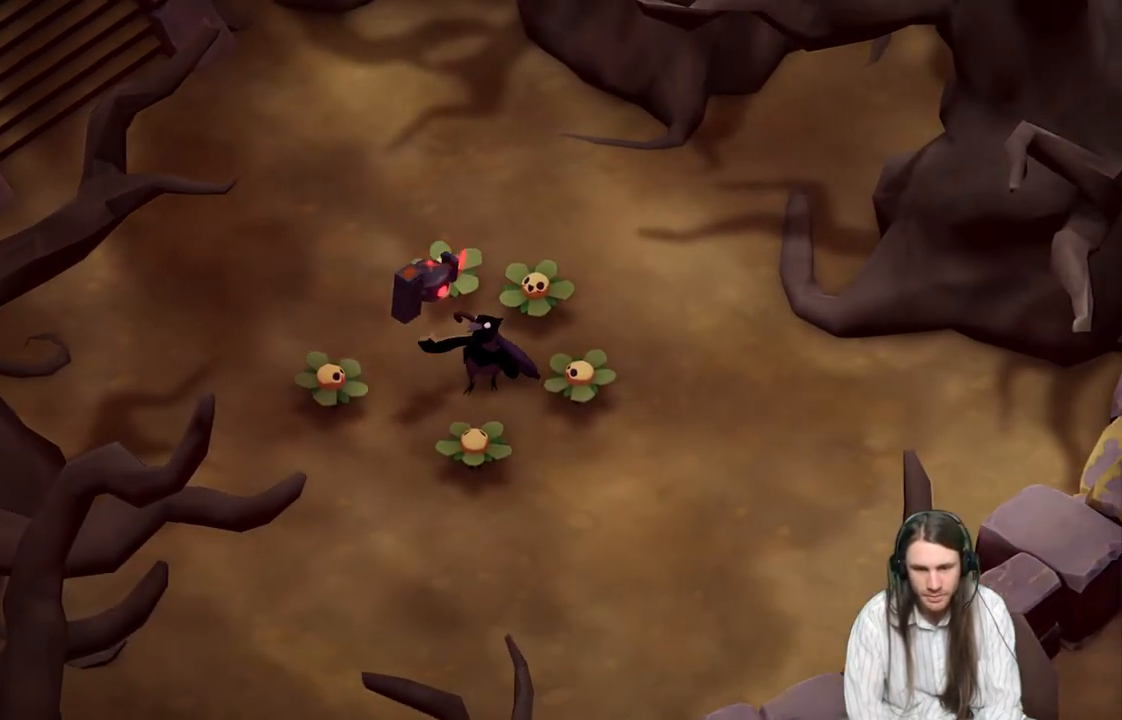
{"buttons": [], "left_stick": "center", "right_stick": "center", "events": []}
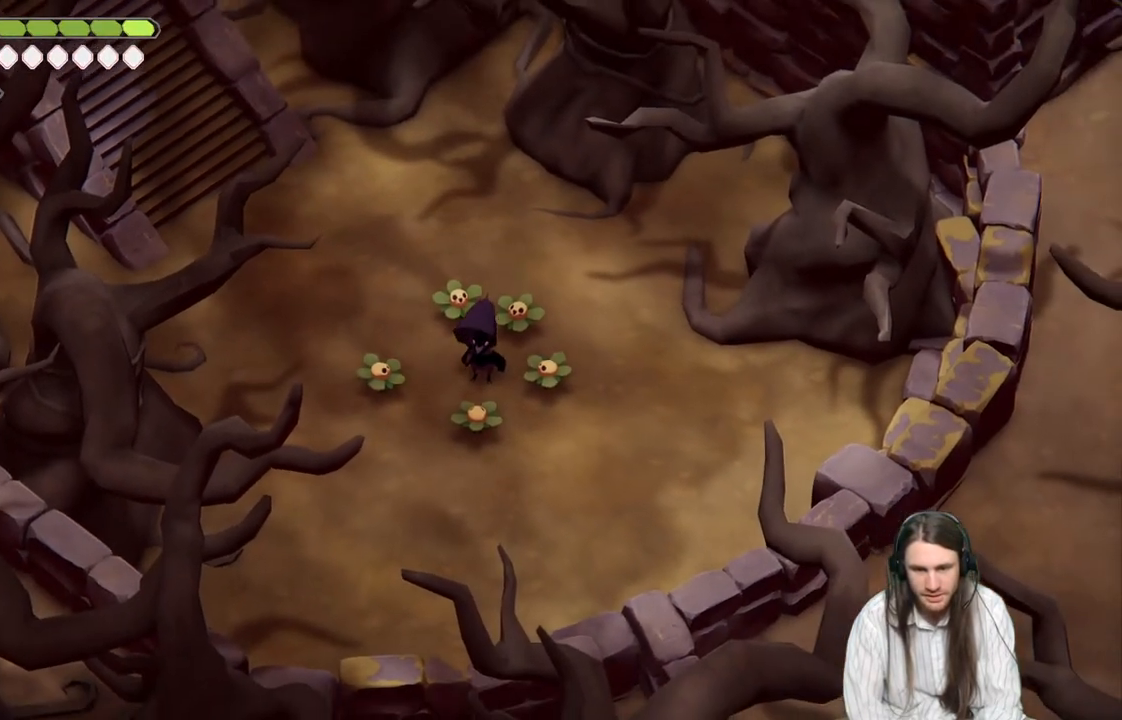
{"buttons": [], "left_stick": "down", "right_stick": "down", "events": [[133, "left_stick", "down-right"], [133, "right_stick", "down"], [333, "left_stick", "down"]]}
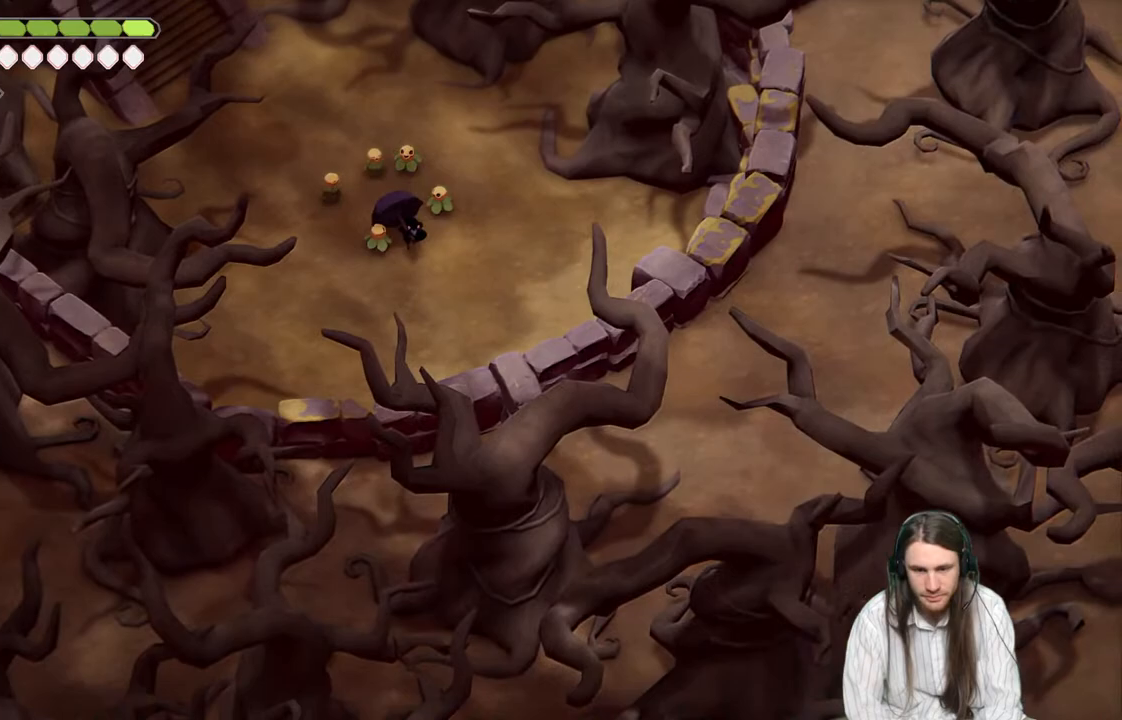
{"buttons": [], "left_stick": "up-left", "right_stick": "up-left", "events": [[117, "left_stick", "down-left"], [350, "left_stick", "left"], [350, "right_stick", "left"], [433, "right_stick", "up-left"], [500, "left_stick", "up-left"]]}
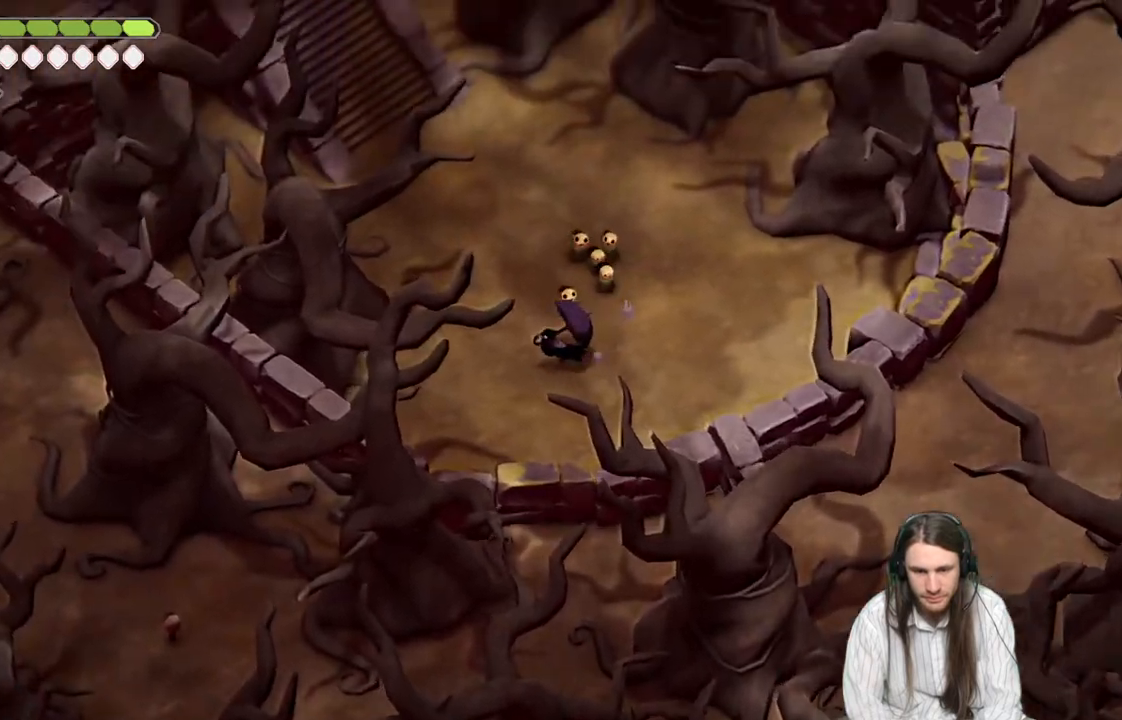
{"buttons": [], "left_stick": "up-left", "right_stick": "up-left", "events": []}
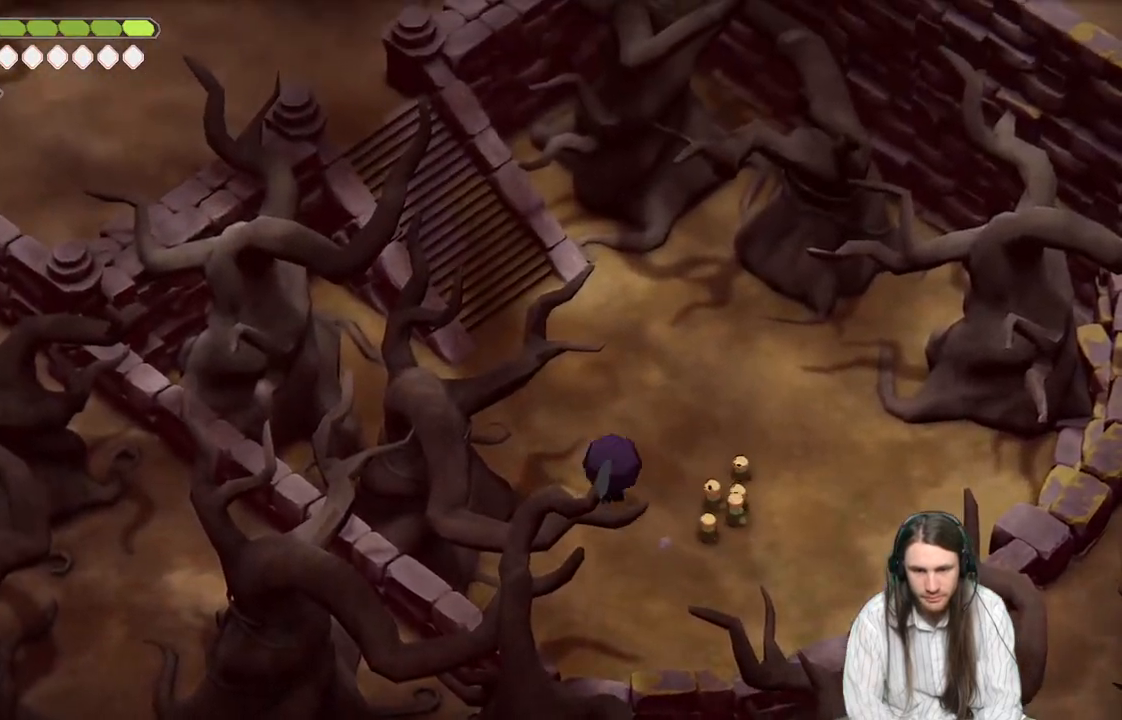
{"buttons": [], "left_stick": "up", "right_stick": "up-left", "events": [[50, "B", "down"], [183, "B", "up"], [183, "left_stick", "up"]]}
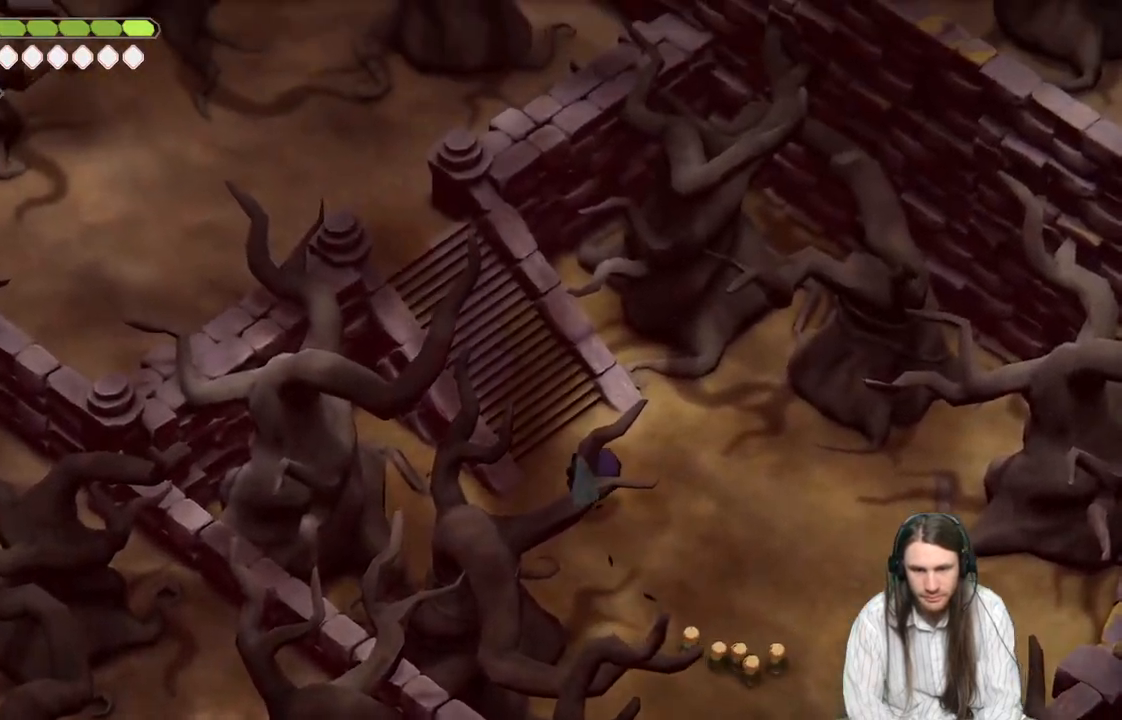
{"buttons": [], "left_stick": "up-left", "right_stick": "up-left", "events": [[183, "left_stick", "up-left"]]}
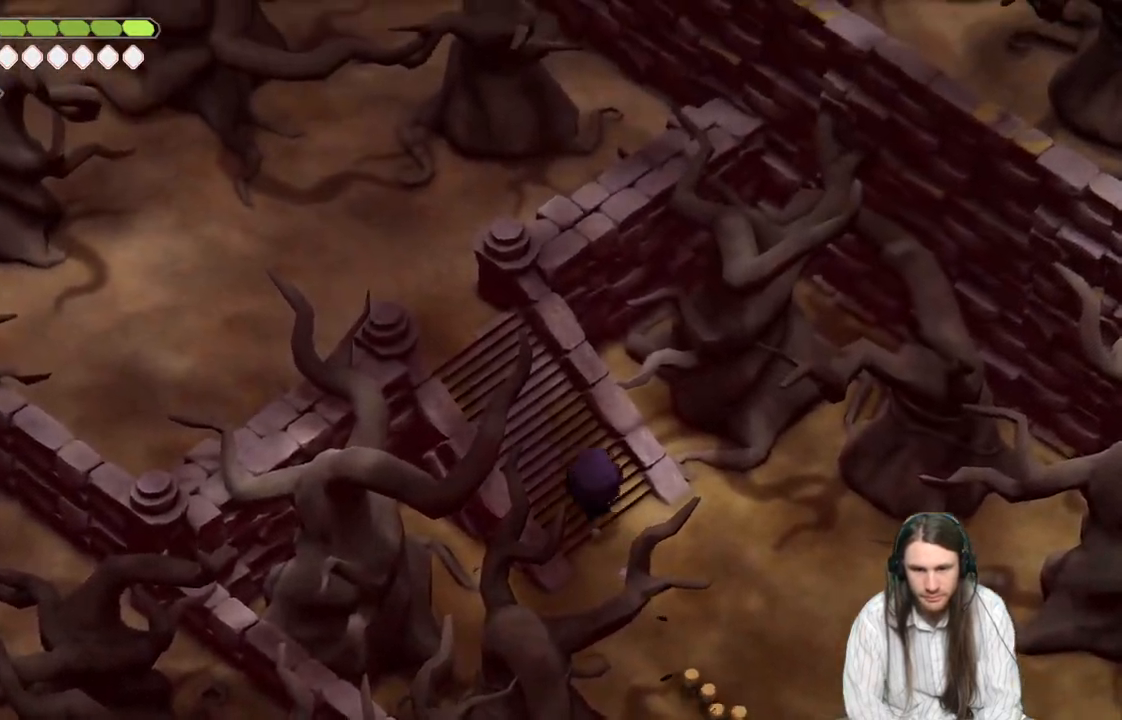
{"buttons": [], "left_stick": "up-left", "right_stick": "up-left", "events": [[67, "B", "down"], [233, "B", "up"]]}
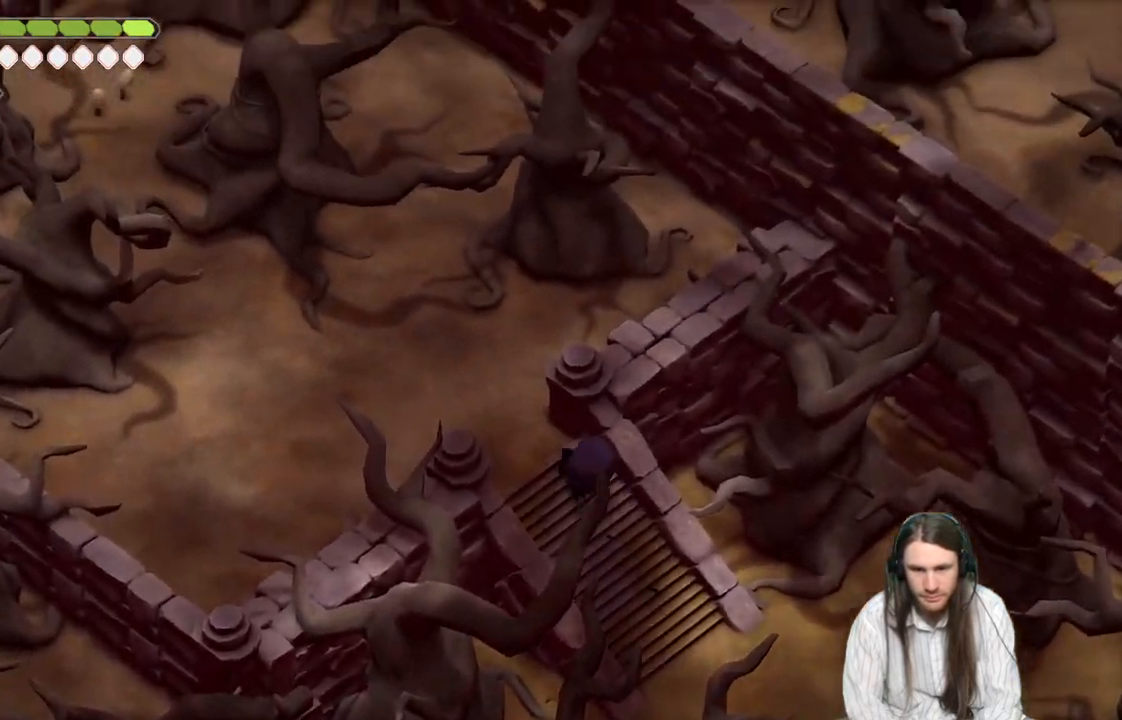
{"buttons": [], "left_stick": "up-left", "right_stick": "up-left", "events": []}
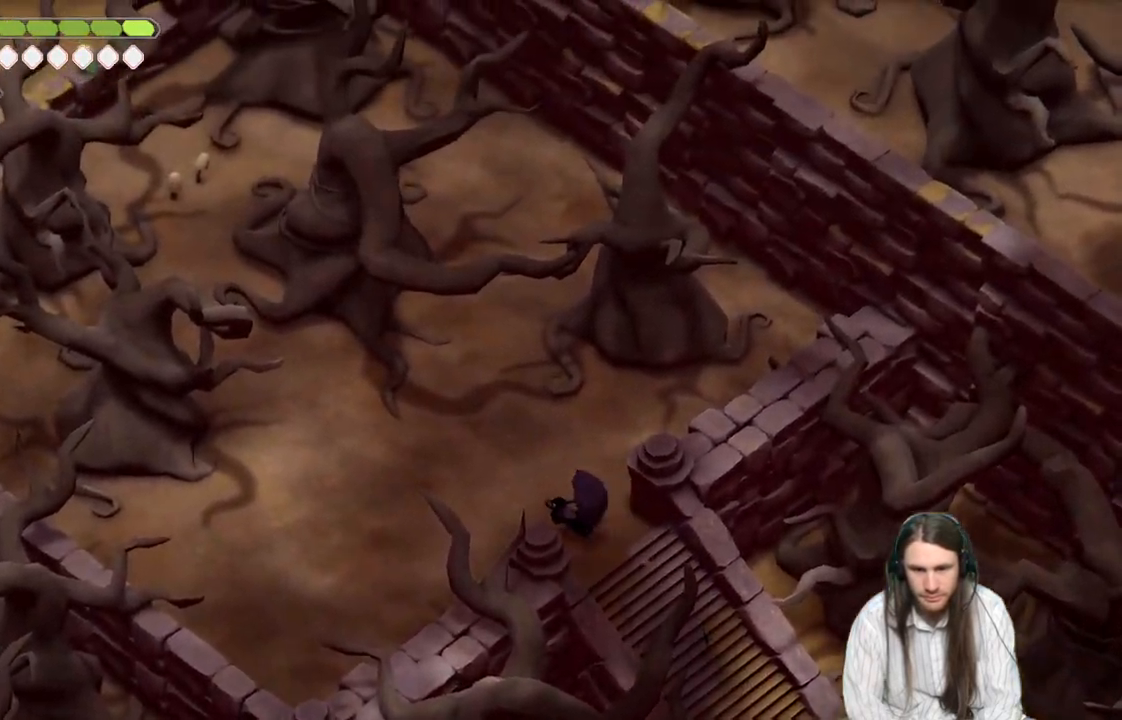
{"buttons": [], "left_stick": "down-left", "right_stick": "left", "events": [[67, "left_stick", "left"], [83, "B", "down"], [250, "B", "up"], [383, "left_stick", "down-left"], [467, "right_stick", "left"]]}
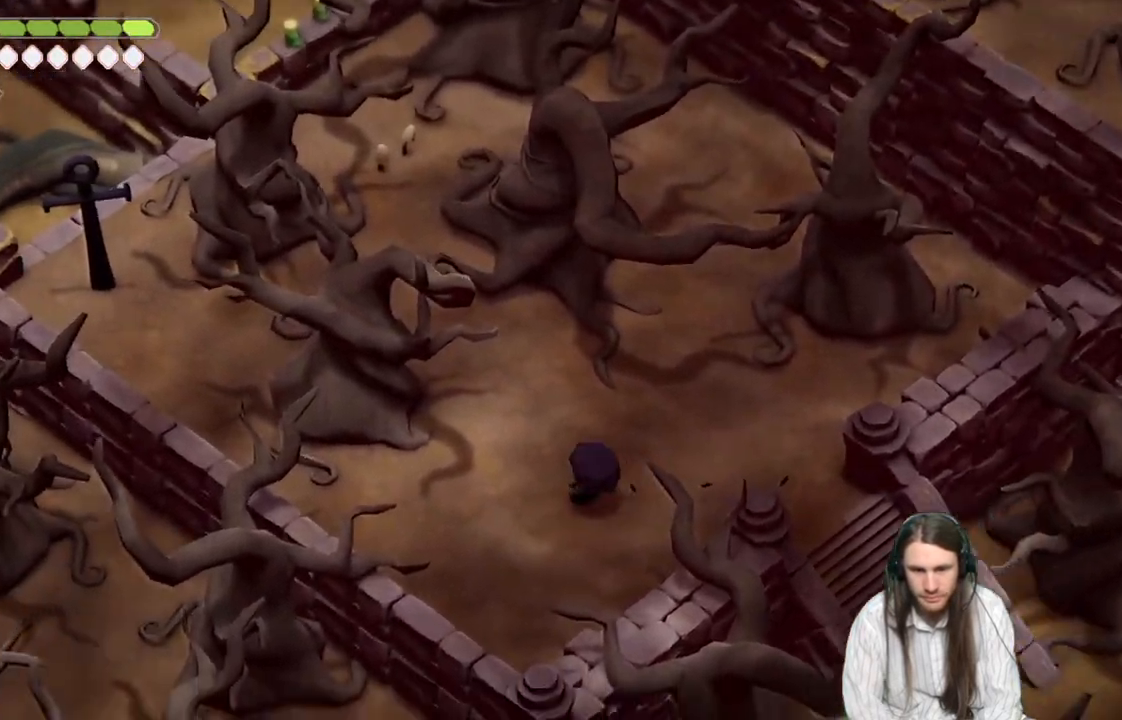
{"buttons": [], "left_stick": "center", "right_stick": "left", "events": [[500, "left_stick", "center"]]}
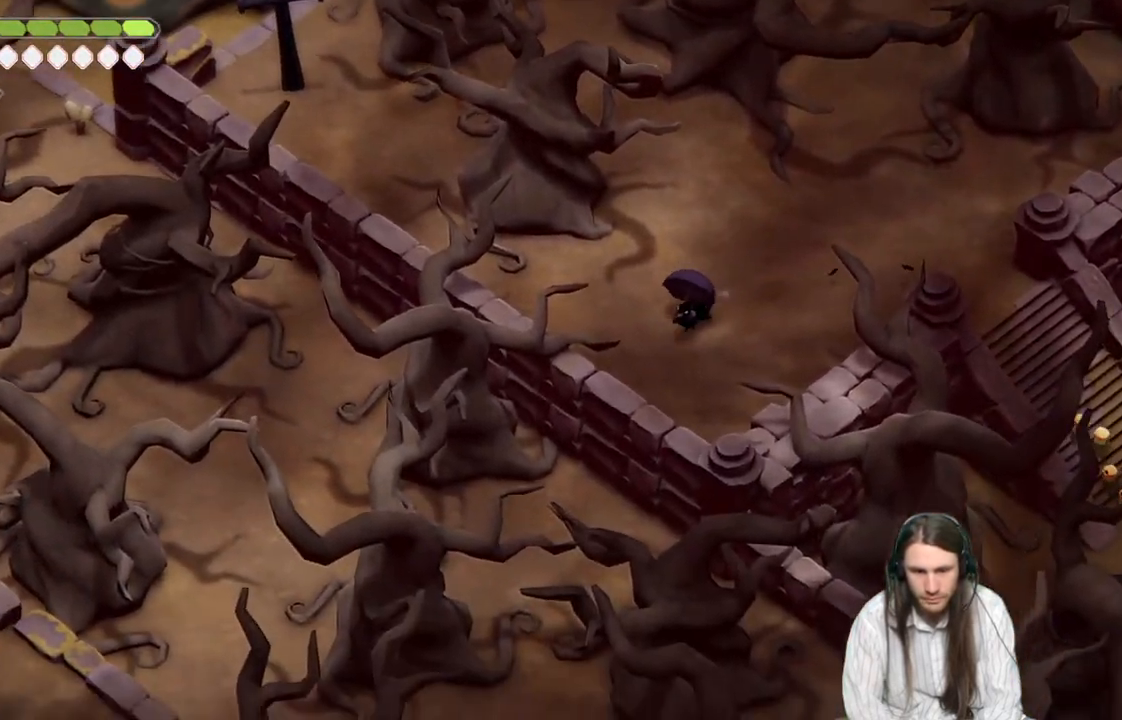
{"buttons": [], "left_stick": "center", "right_stick": "center", "events": [[300, "right_stick", "center"]]}
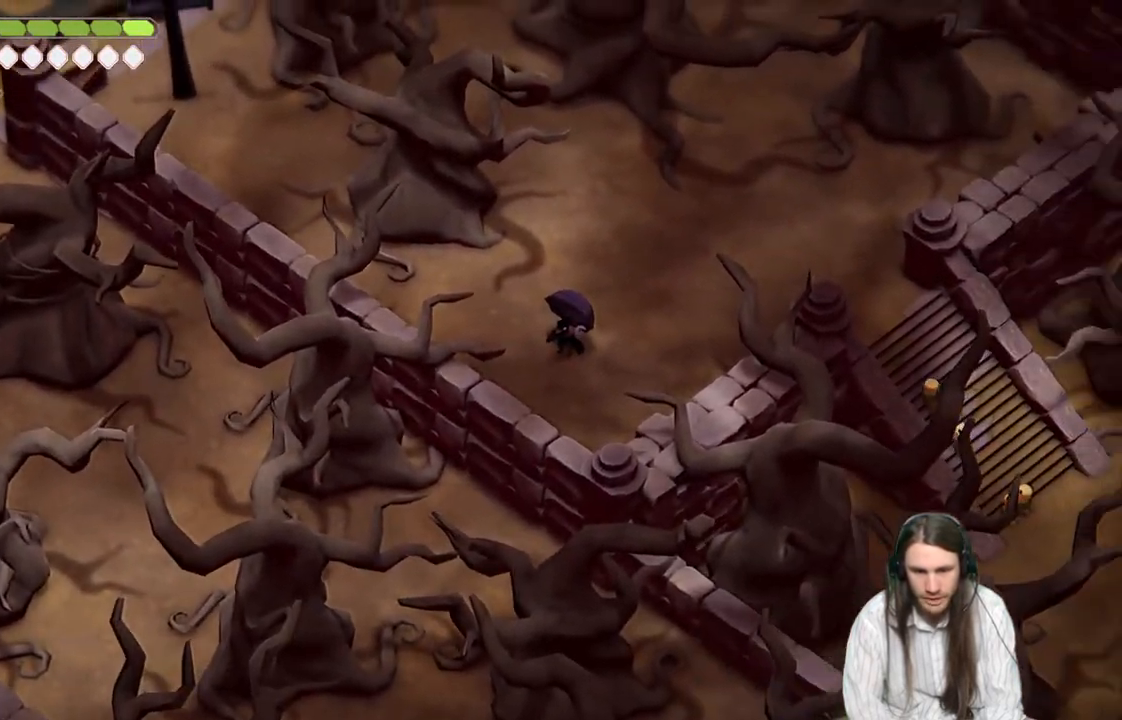
{"buttons": [], "left_stick": "center", "right_stick": "center", "events": []}
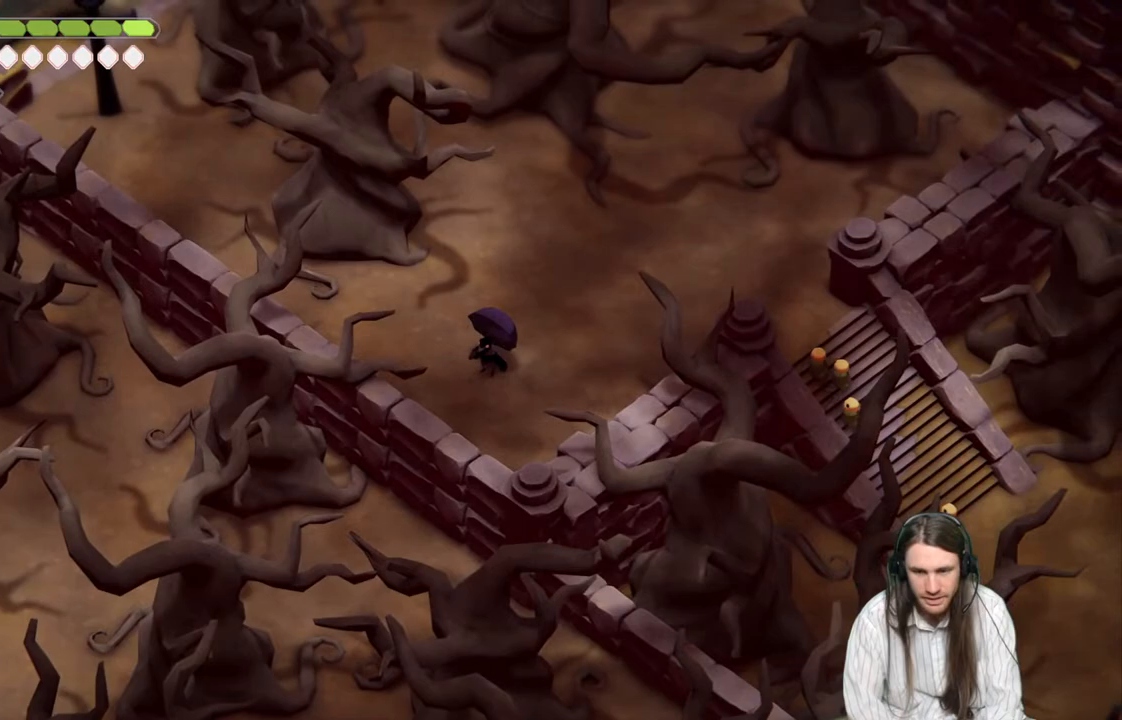
{"buttons": [], "left_stick": "center", "right_stick": "center", "events": []}
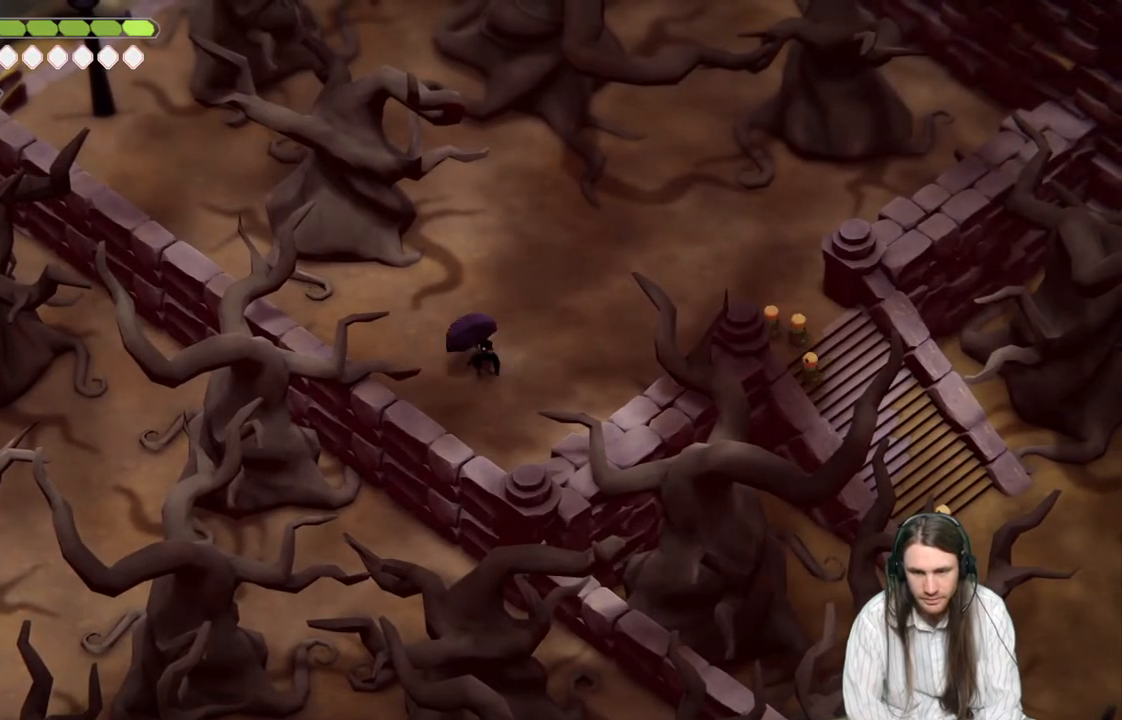
{"buttons": [], "left_stick": "up-right", "right_stick": "center", "events": [[117, "left_stick", "up-right"]]}
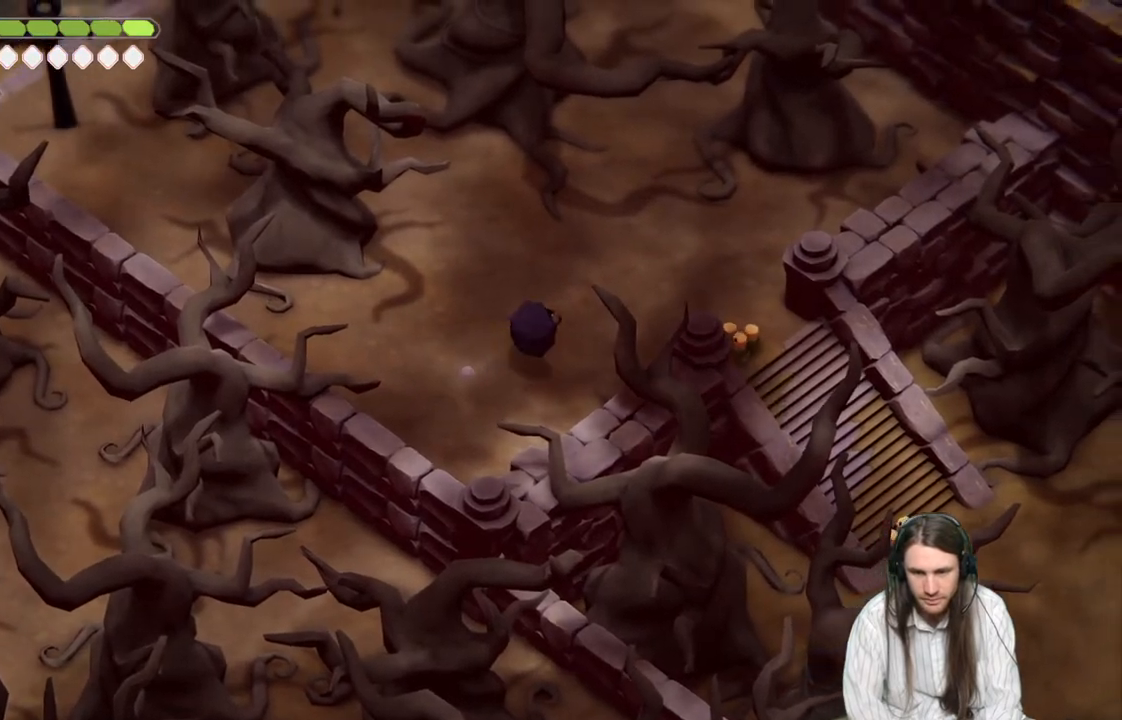
{"buttons": [], "left_stick": "right", "right_stick": "center", "events": [[333, "B", "down"], [333, "left_stick", "right"], [450, "B", "up"]]}
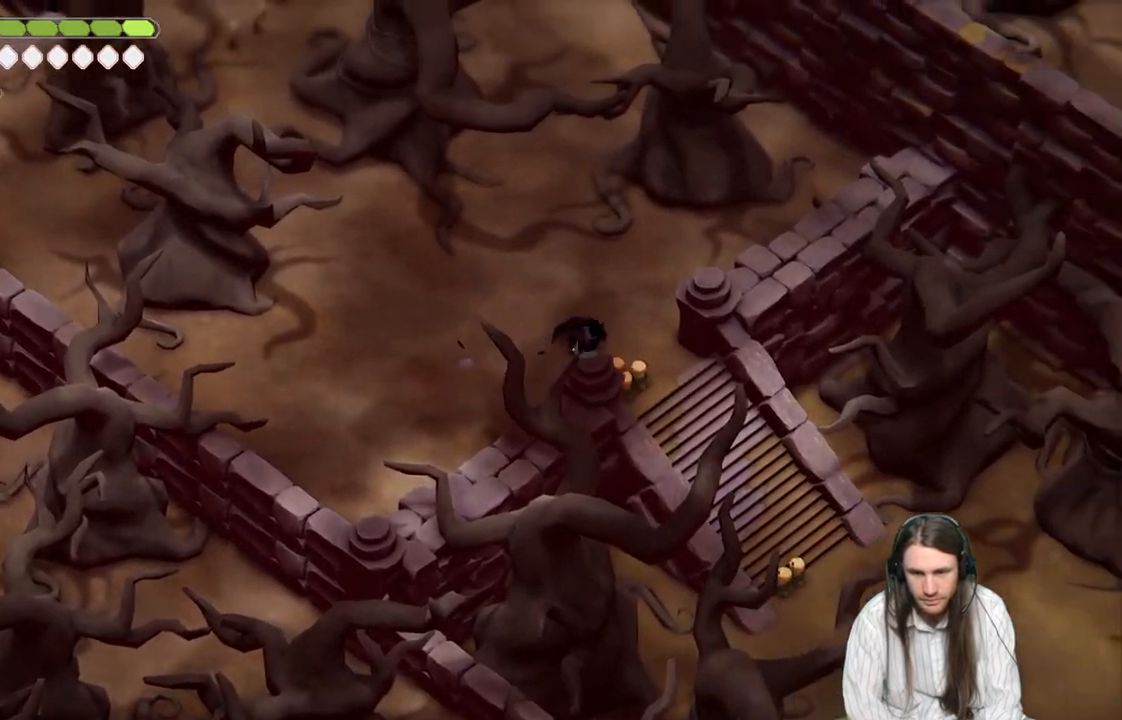
{"buttons": [], "left_stick": "down-right", "right_stick": "down-right", "events": [[83, "left_stick", "down-right"], [500, "right_stick", "down-right"]]}
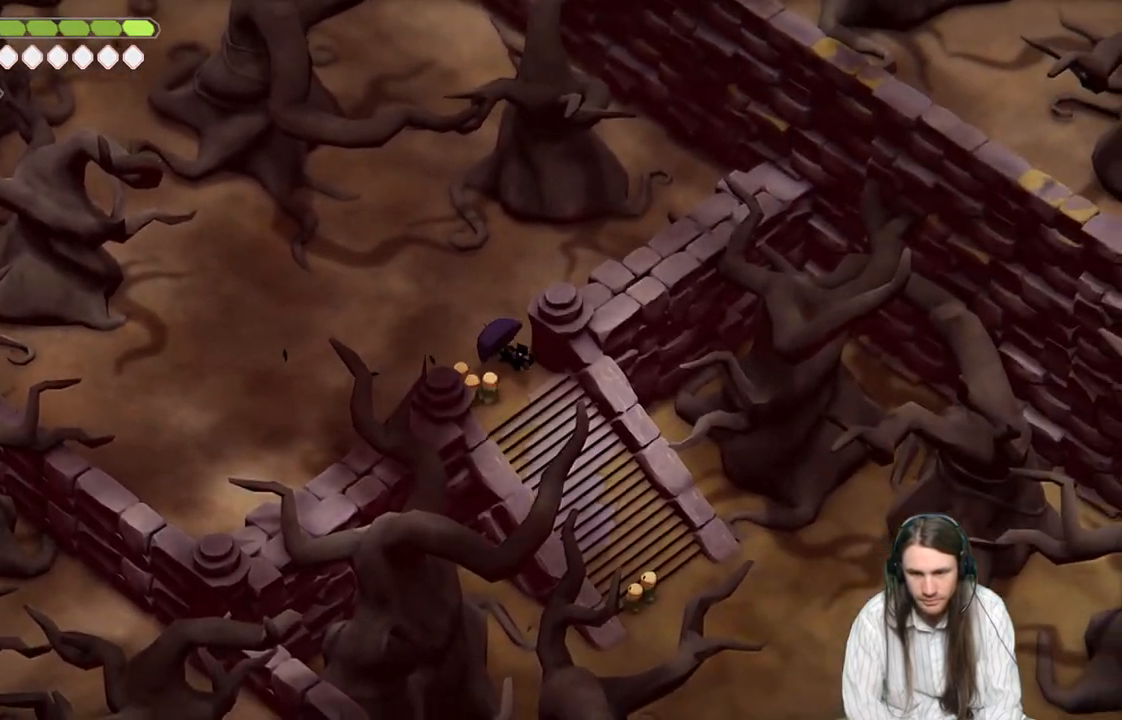
{"buttons": ["B"], "left_stick": "down-right", "right_stick": "down-right", "events": [[283, "B", "down"]]}
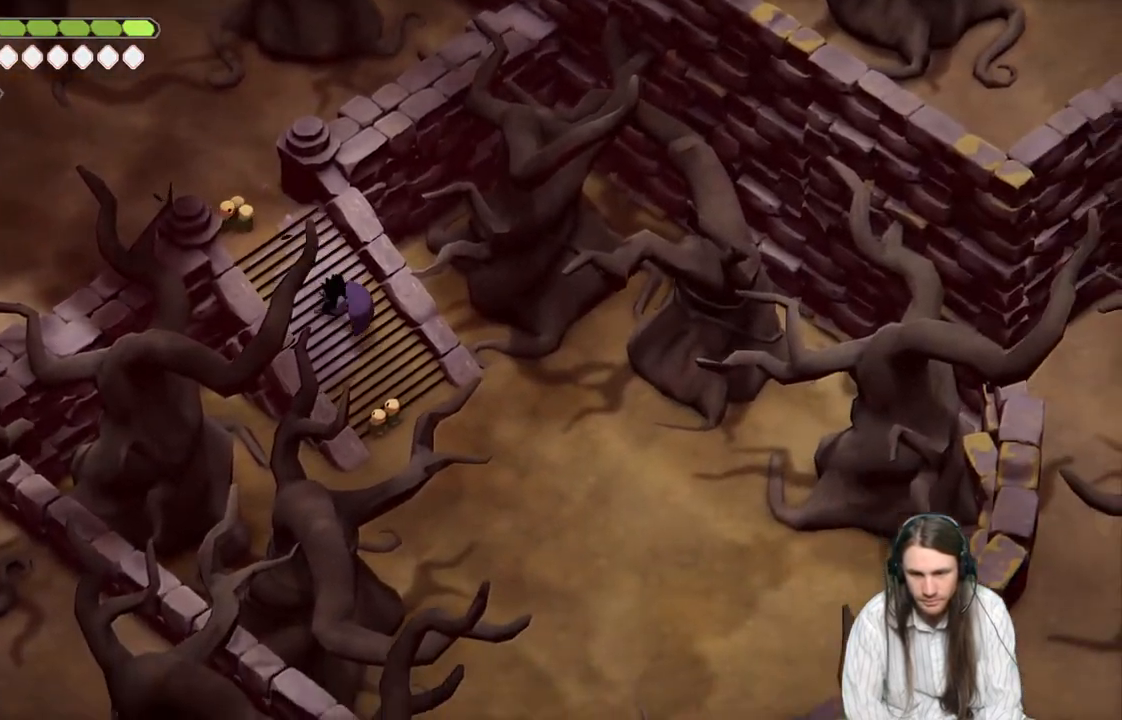
{"buttons": [], "left_stick": "down-right", "right_stick": "down-right", "events": [[50, "B", "up"]]}